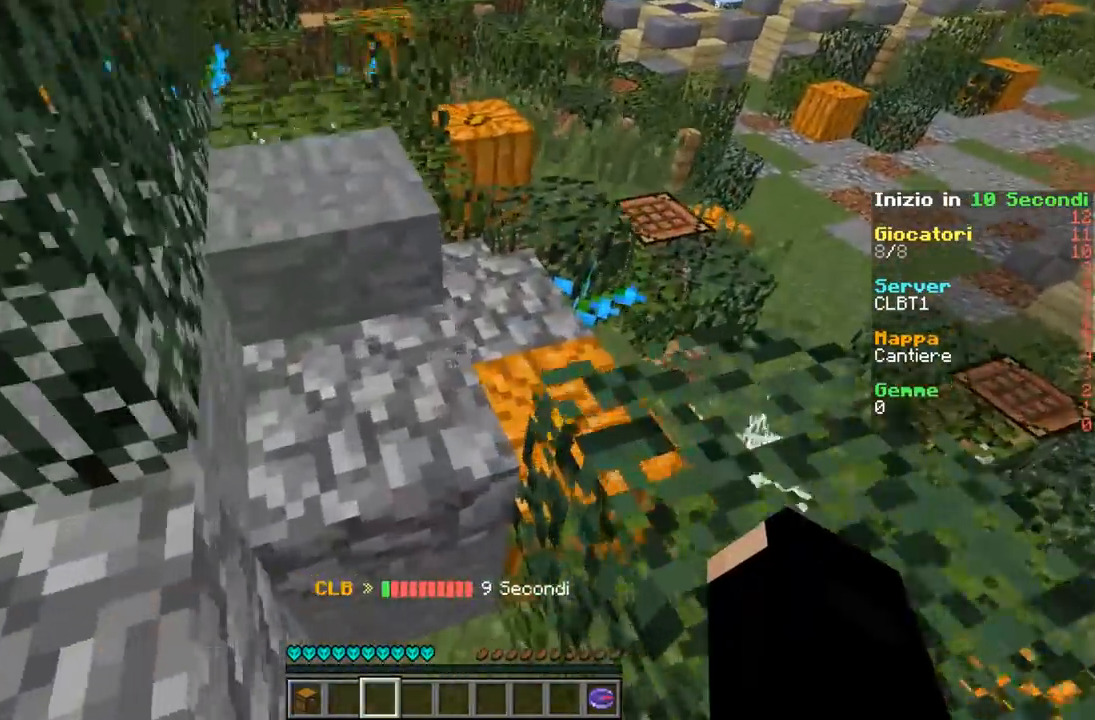
Gameplay with keyboard; each line is a JSON object with the keys held at the frame after it. "events" lists presses ("down") and releases ("up") of "a", "d", "s" and "w" between this image and that frame as [ms after this image, input, new state], when the widget could be followed in between. No other keys are recorded. Mouse input is not recorded.
{"keys": ["w"], "events": [[67, "a", "up"]]}
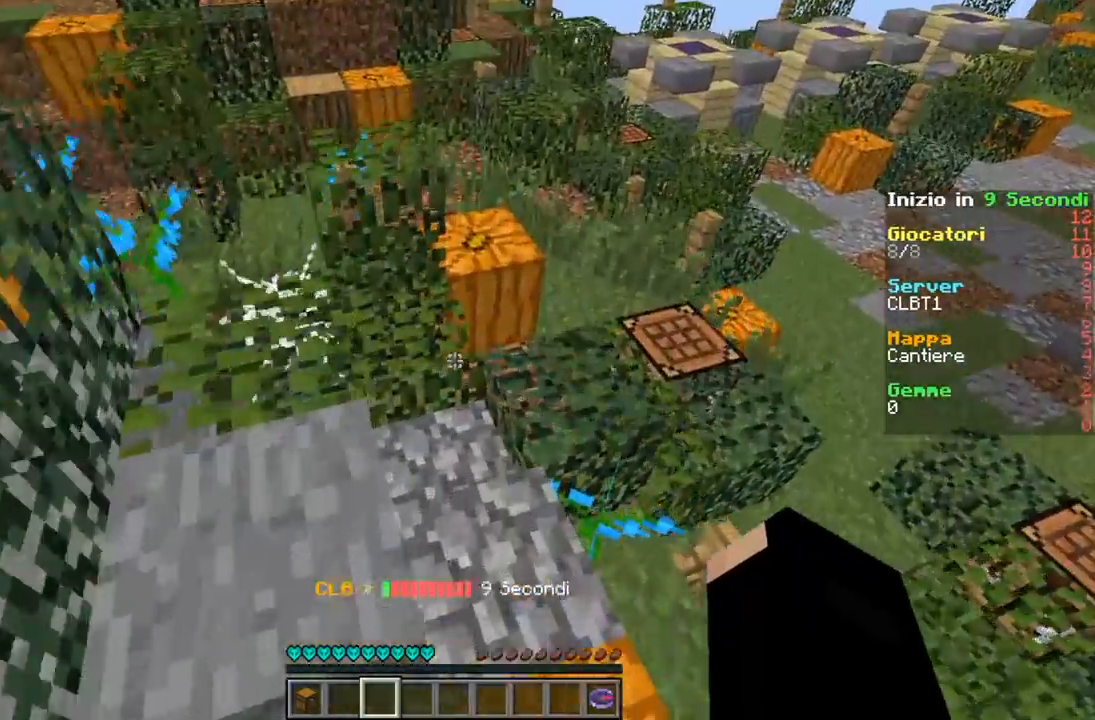
{"keys": ["w"], "events": [[167, "w", "up"], [233, "a", "down"], [500, "a", "up"], [500, "w", "down"]]}
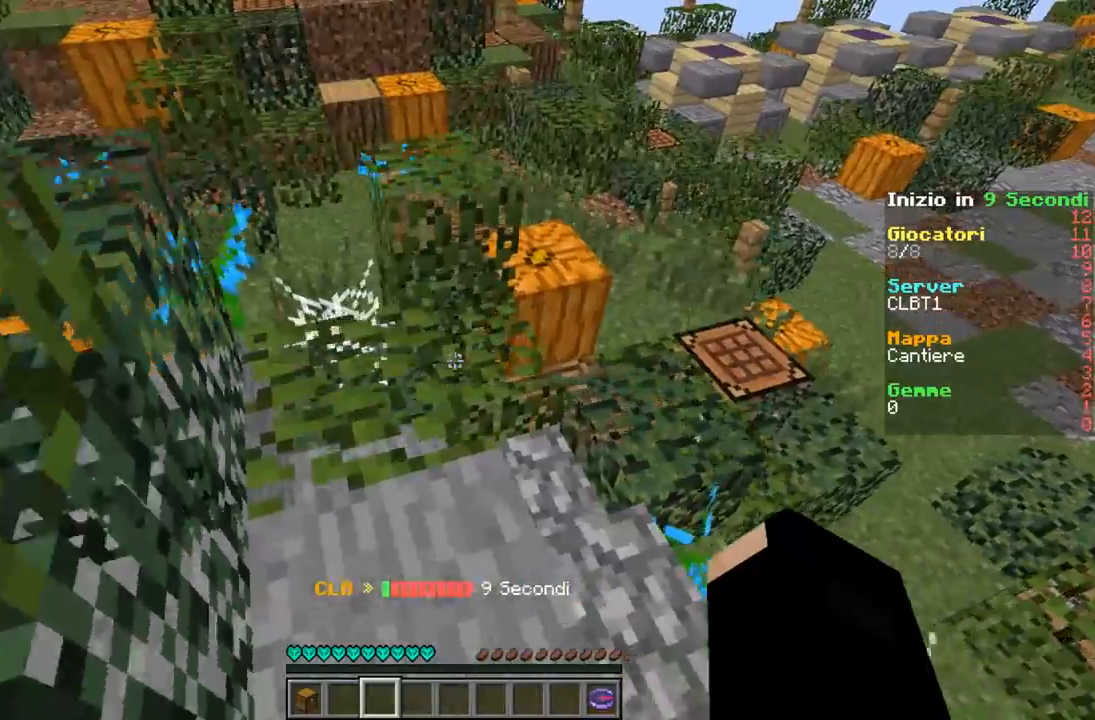
{"keys": ["w"], "events": []}
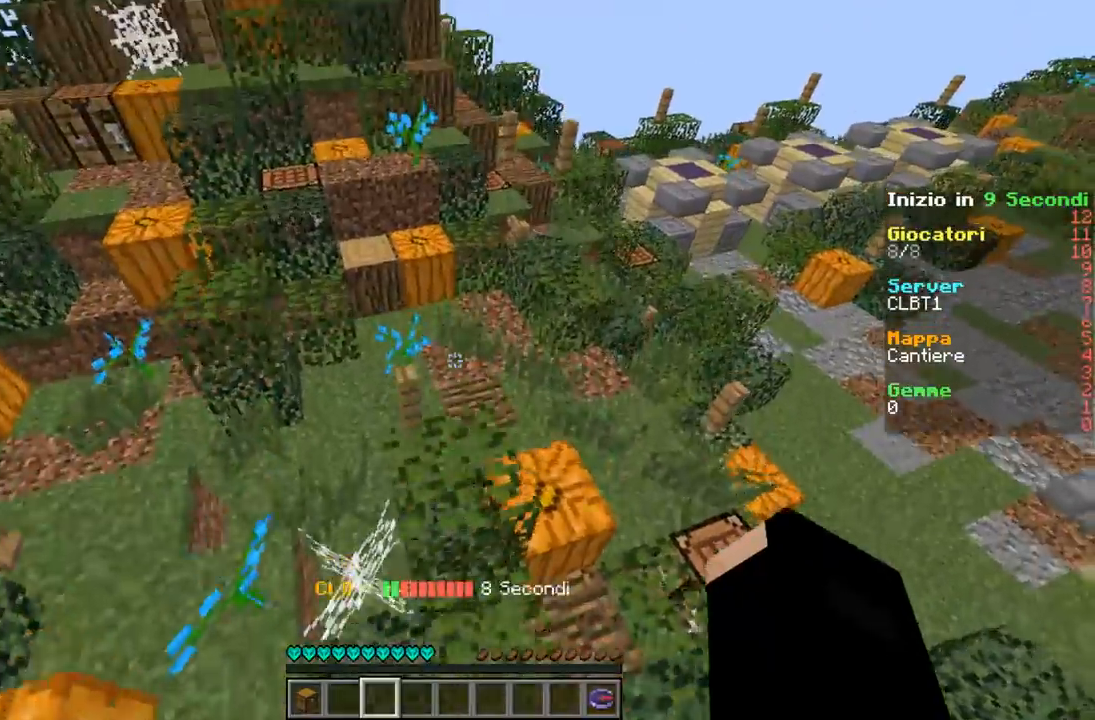
{"keys": ["d", "w"], "events": [[500, "d", "down"]]}
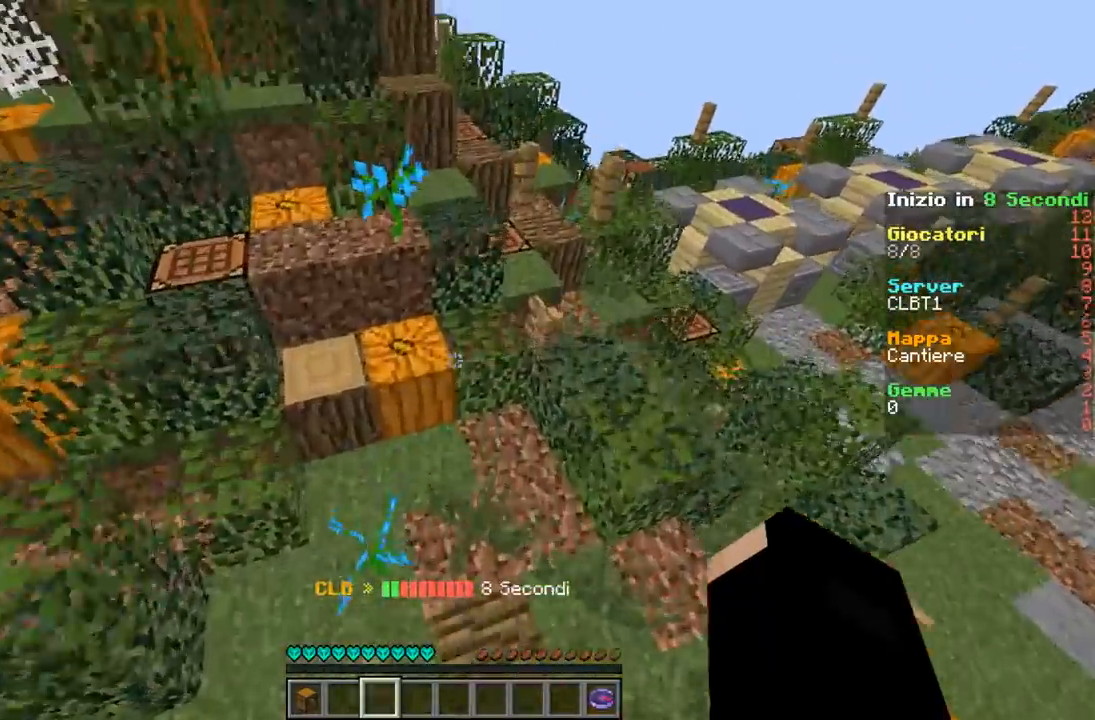
{"keys": ["w"], "events": [[467, "d", "up"]]}
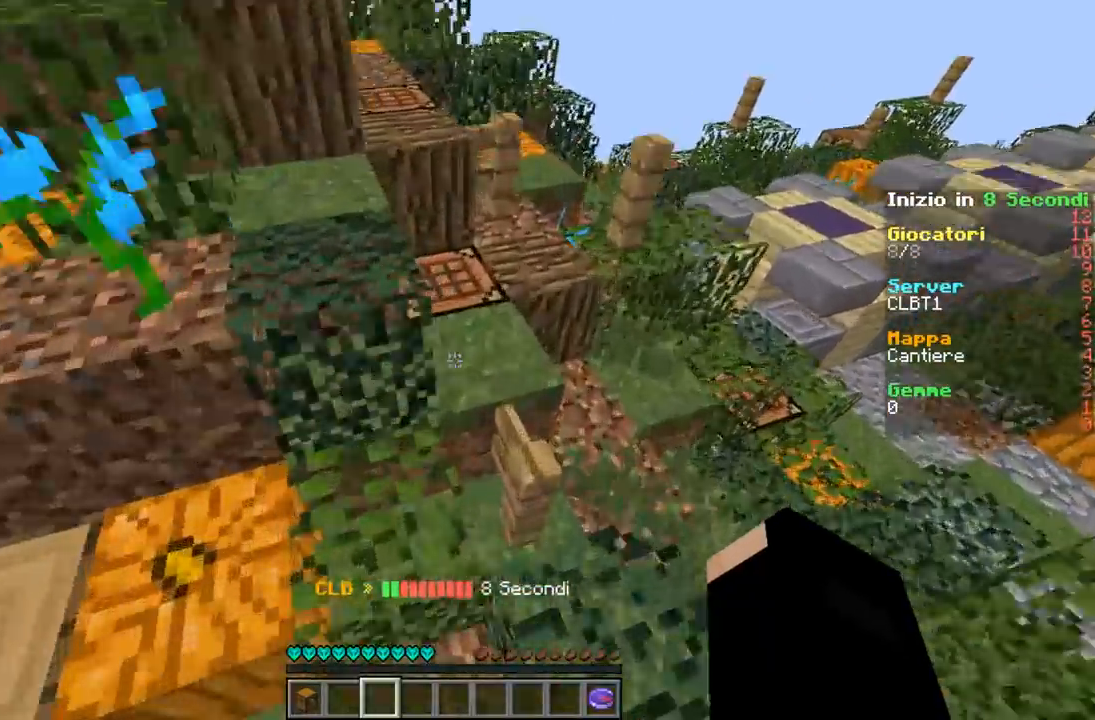
{"keys": ["w"], "events": []}
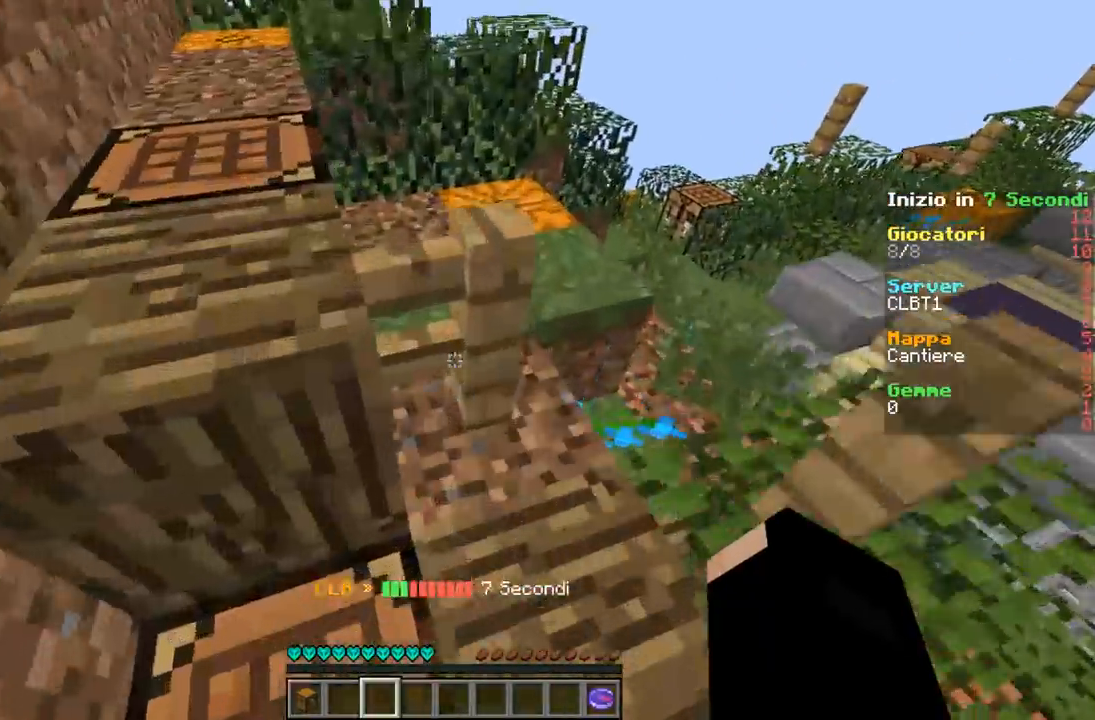
{"keys": ["w"], "events": []}
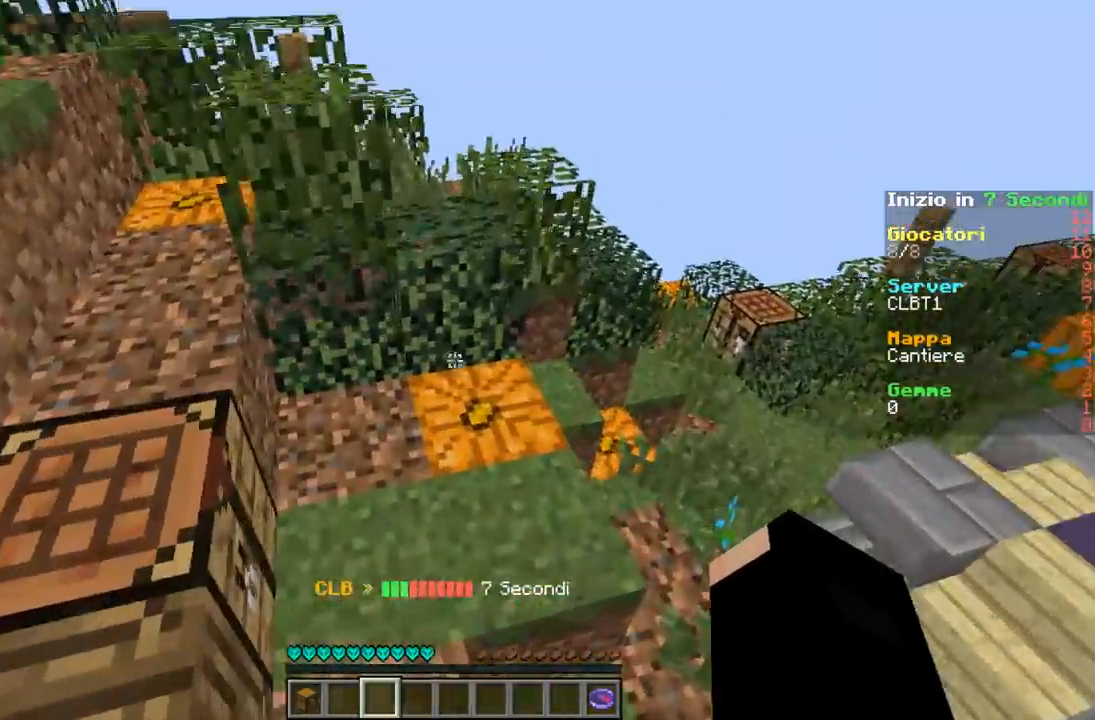
{"keys": ["w"], "events": [[333, "w", "up"], [433, "w", "down"]]}
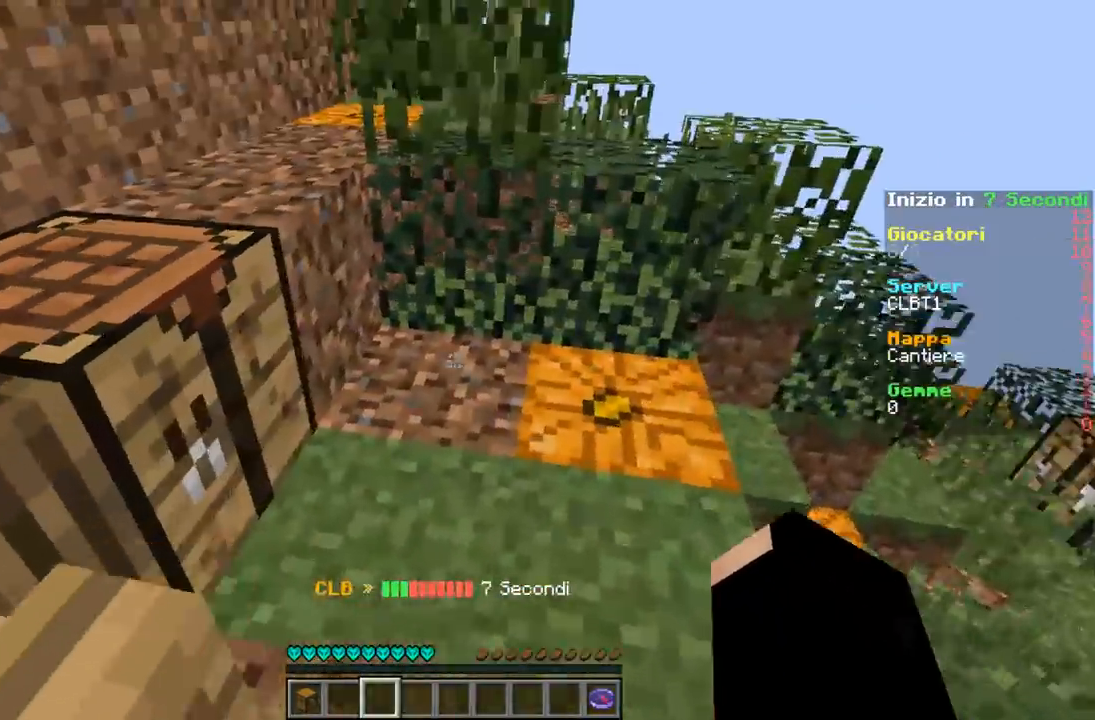
{"keys": ["w"], "events": []}
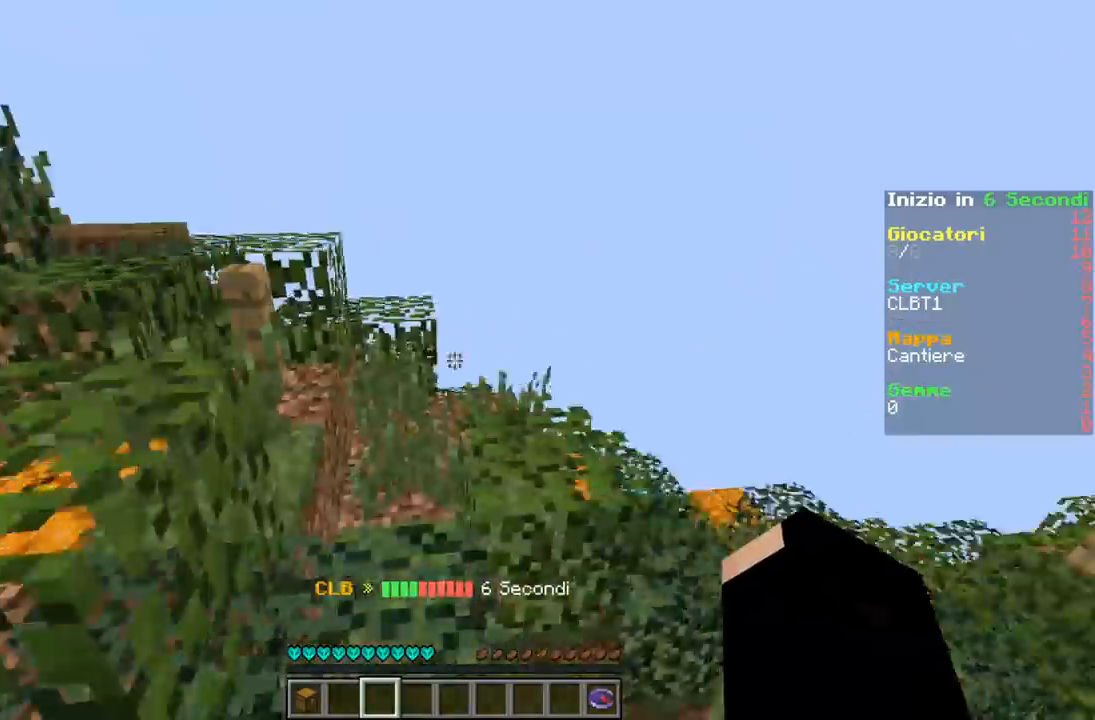
{"keys": ["a", "w"], "events": [[267, "a", "down"]]}
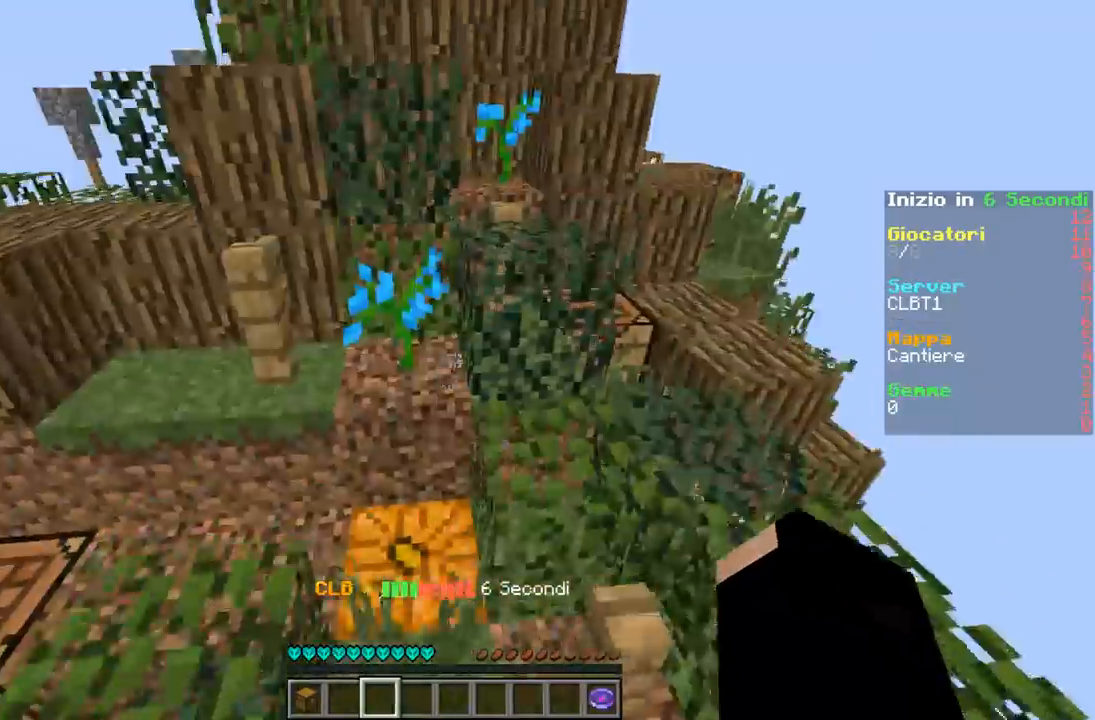
{"keys": ["a", "w"], "events": []}
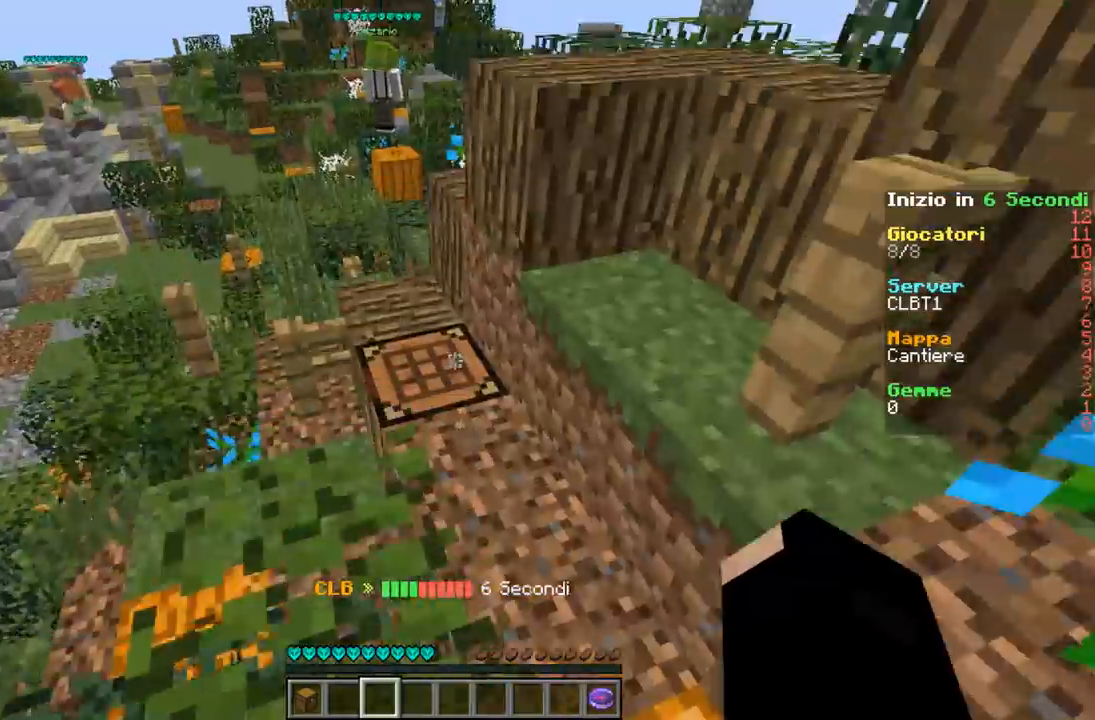
{"keys": ["w"], "events": [[100, "a", "up"]]}
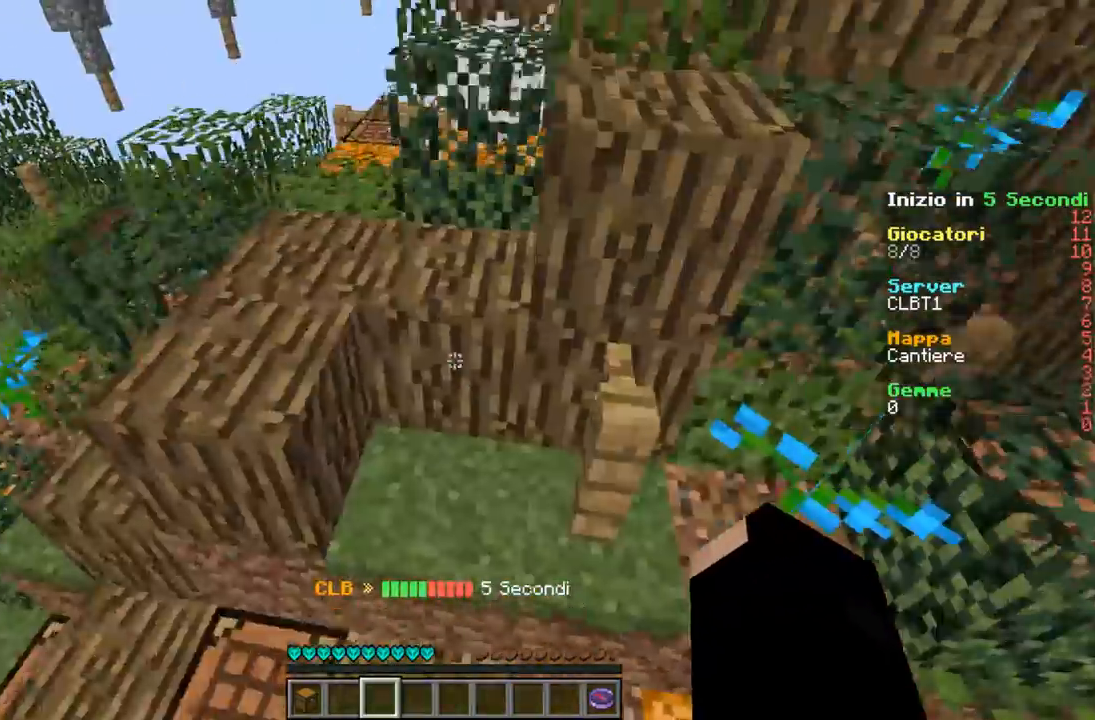
{"keys": ["w"], "events": []}
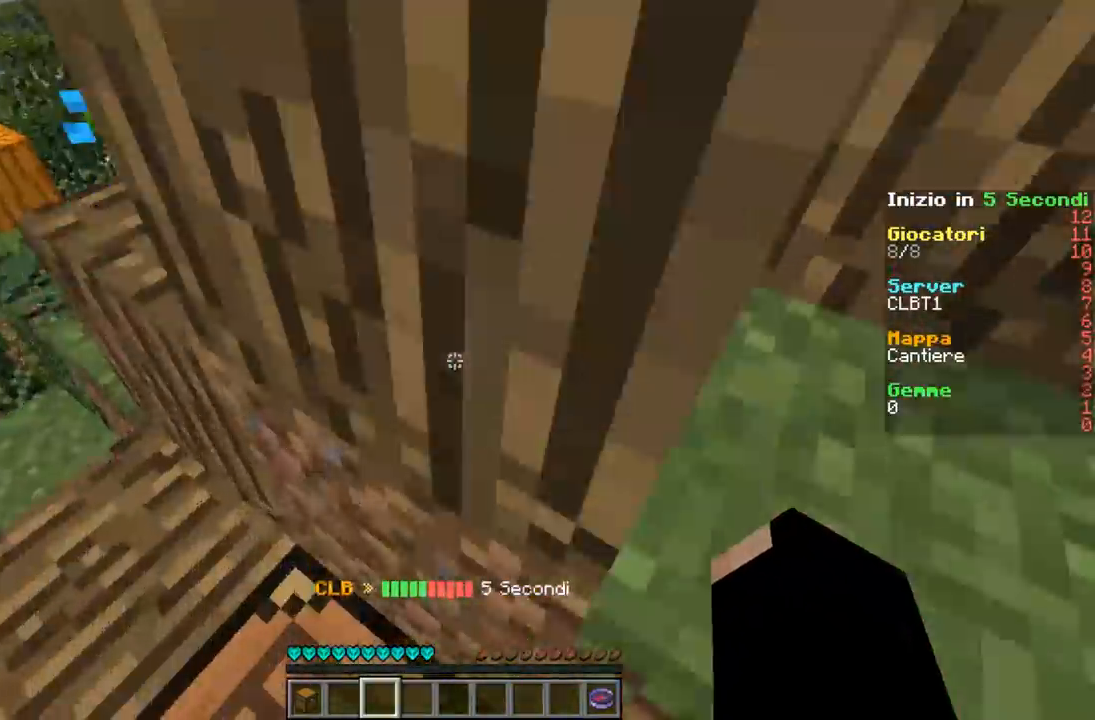
{"keys": ["a", "w"], "events": [[433, "a", "down"]]}
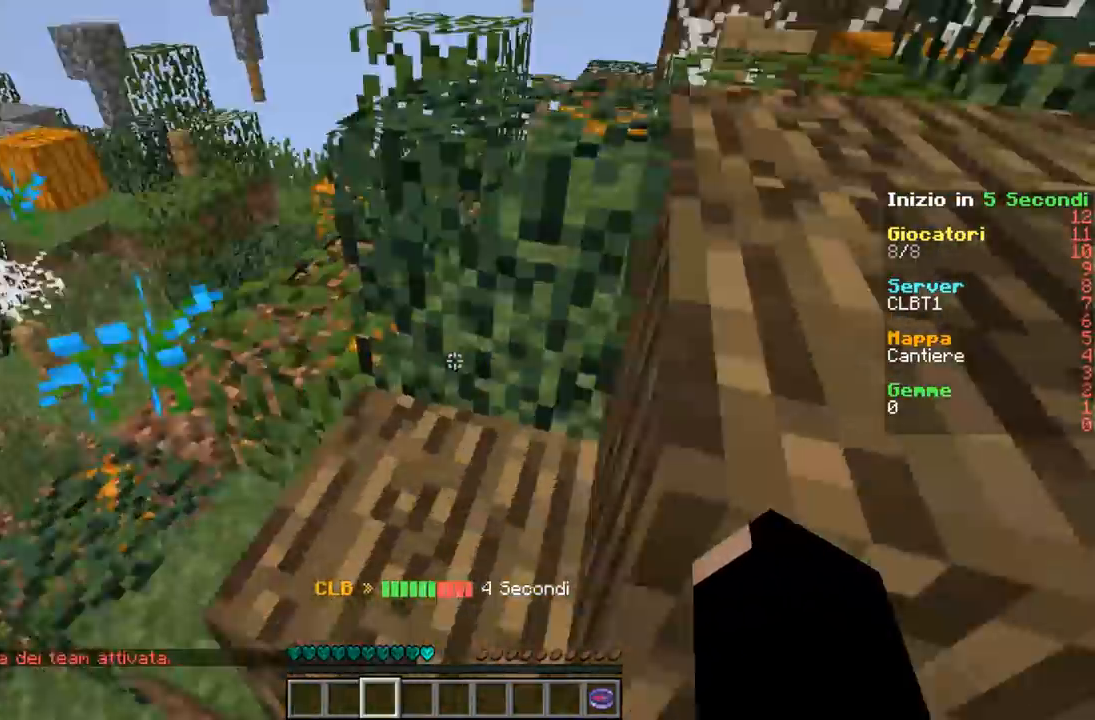
{"keys": ["w"], "events": [[300, "a", "up"]]}
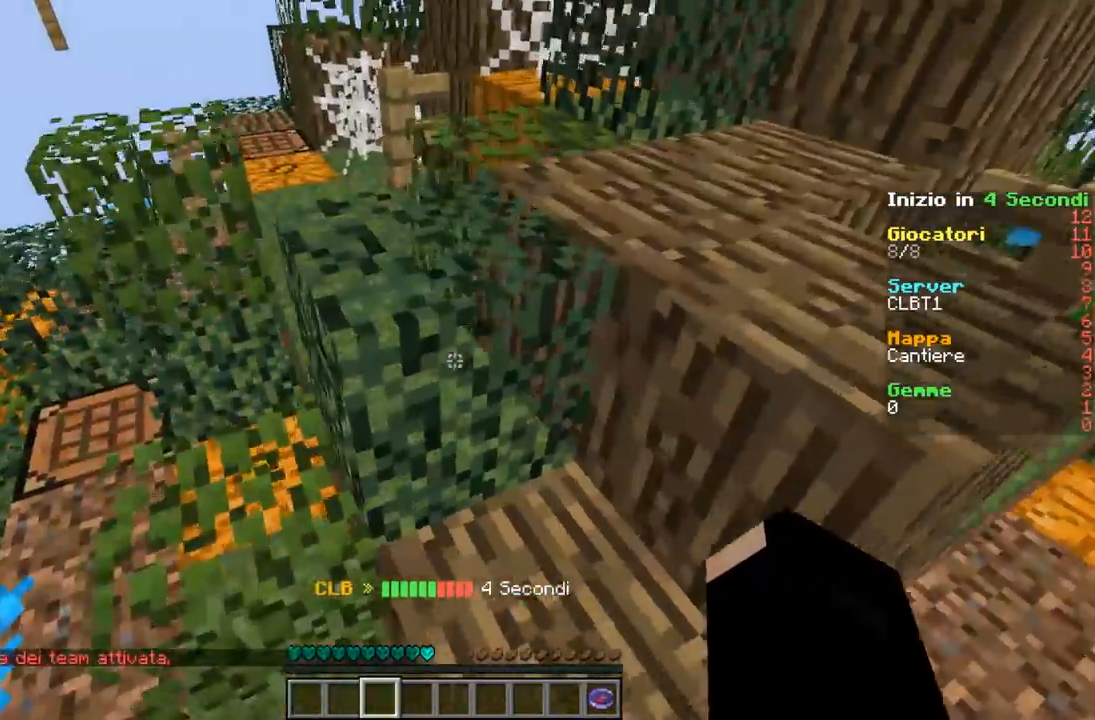
{"keys": ["w"], "events": []}
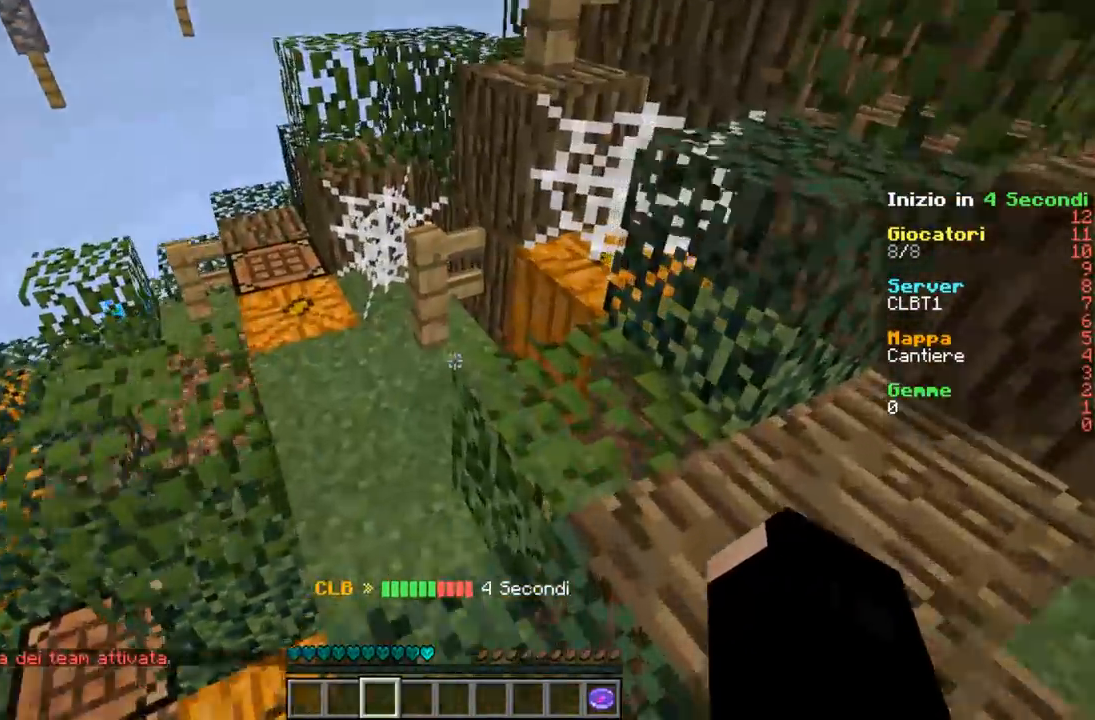
{"keys": ["w"], "events": [[67, "w", "up"], [467, "w", "down"]]}
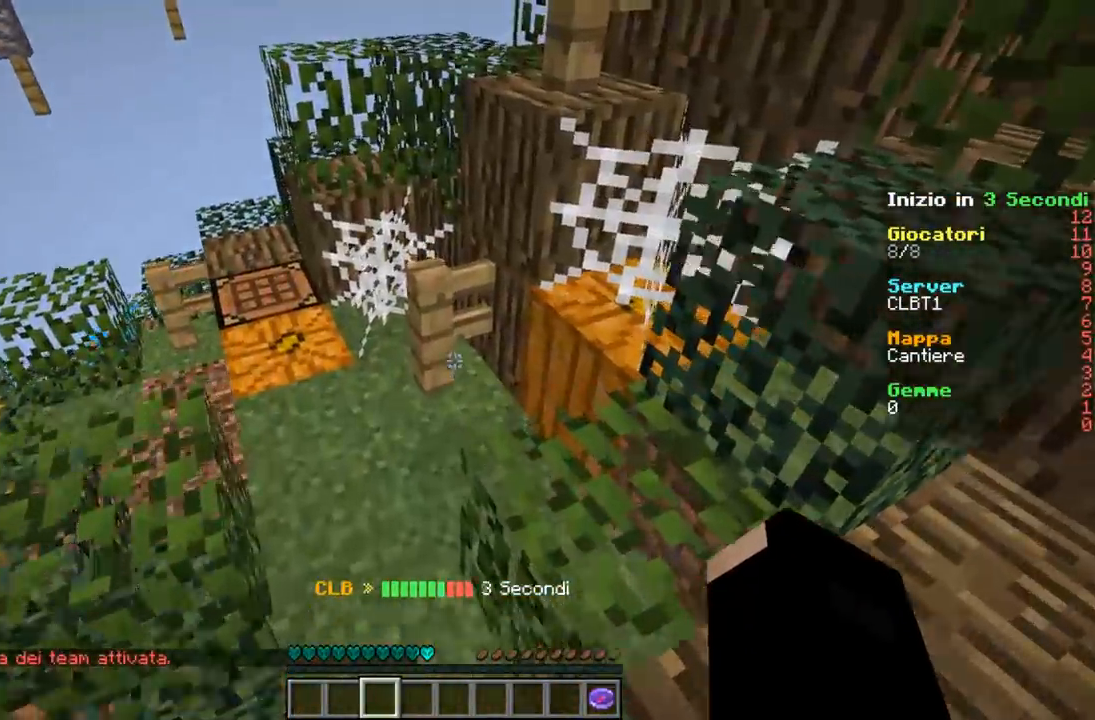
{"keys": ["a", "w"], "events": [[67, "w", "up"], [167, "w", "down"], [267, "a", "down"], [400, "a", "up"], [467, "a", "down"]]}
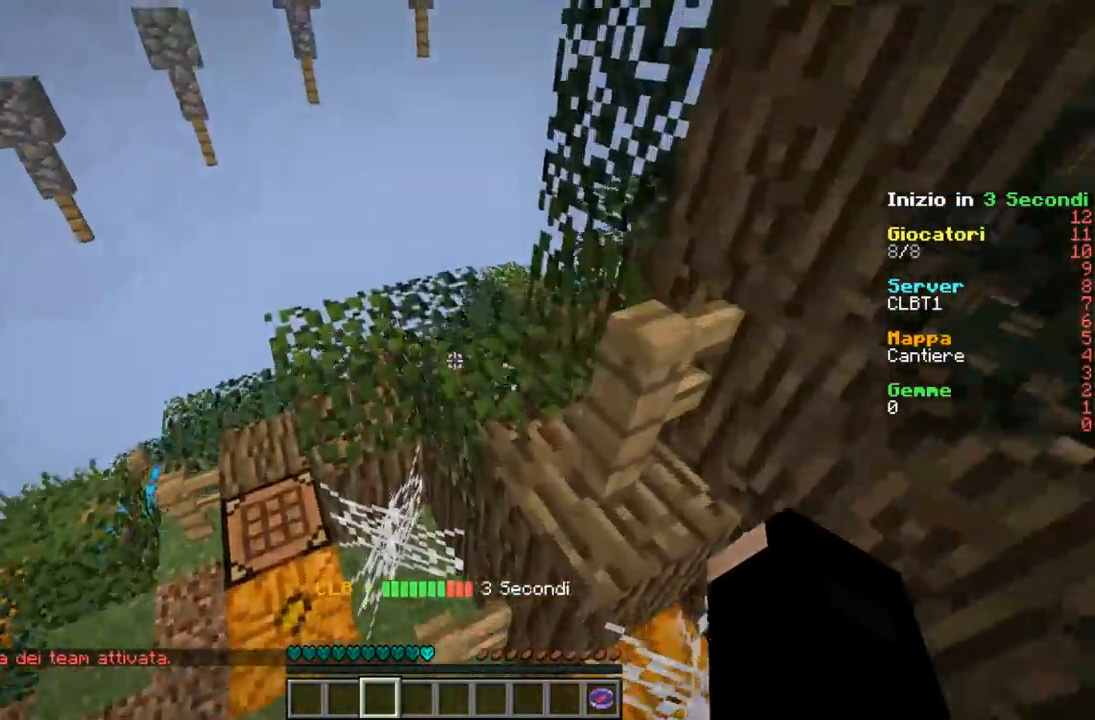
{"keys": ["a", "w"], "events": []}
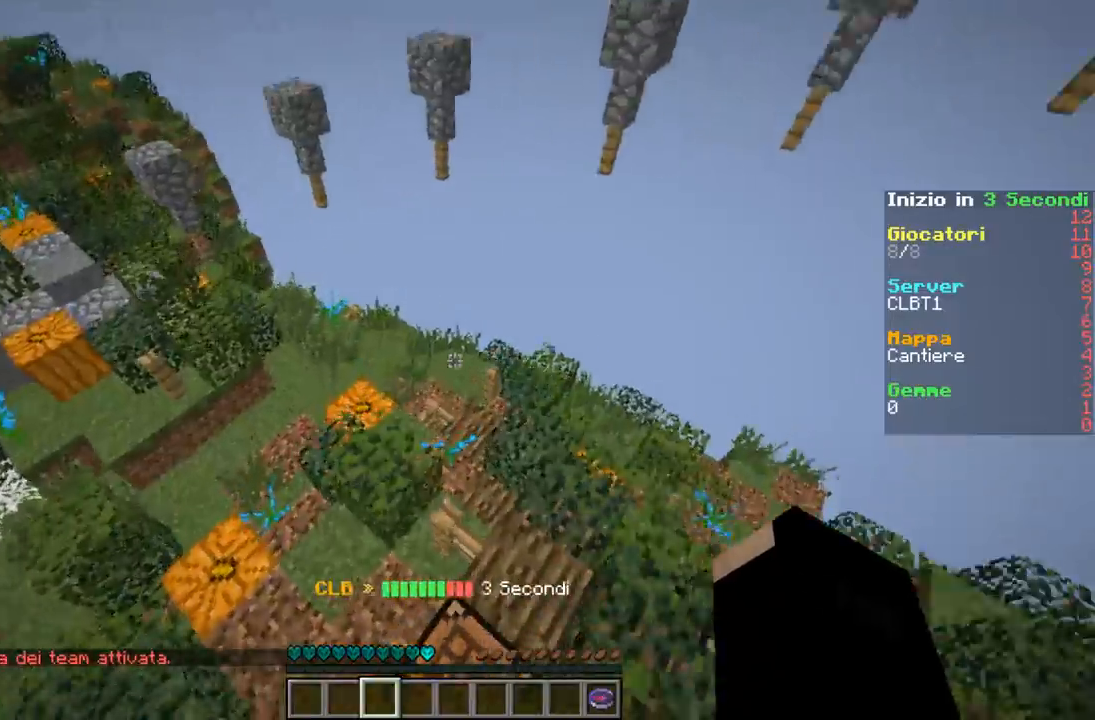
{"keys": ["a", "w"], "events": []}
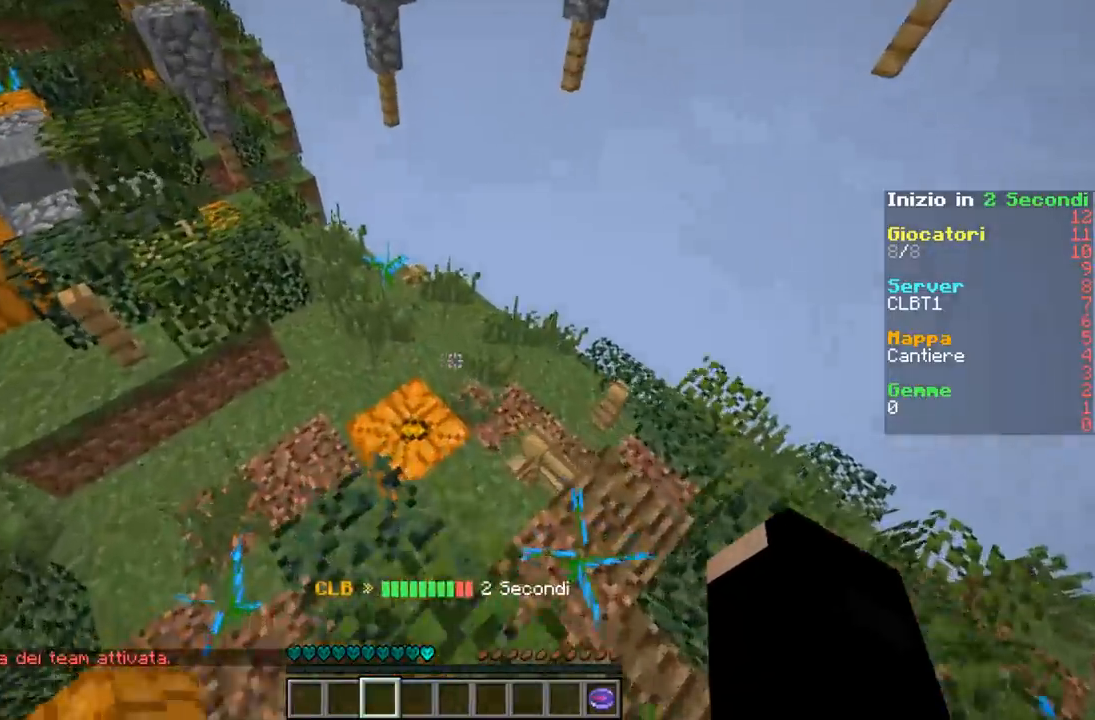
{"keys": ["a", "w"], "events": []}
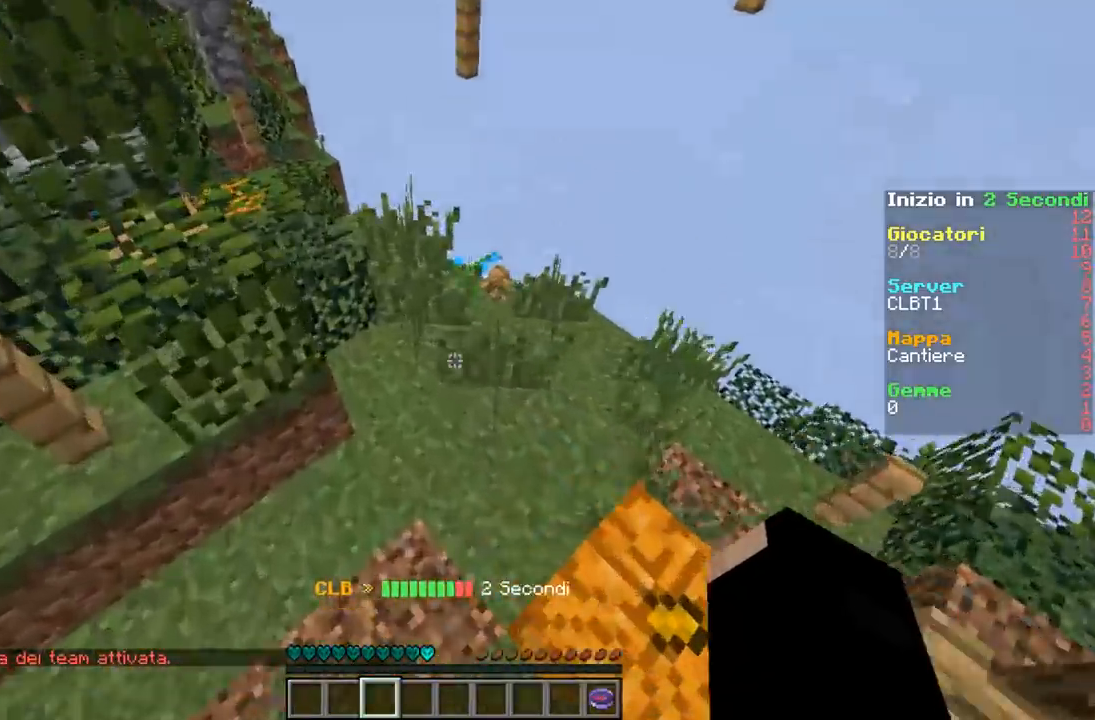
{"keys": ["d", "w"], "events": [[200, "d", "down"], [267, "a", "up"]]}
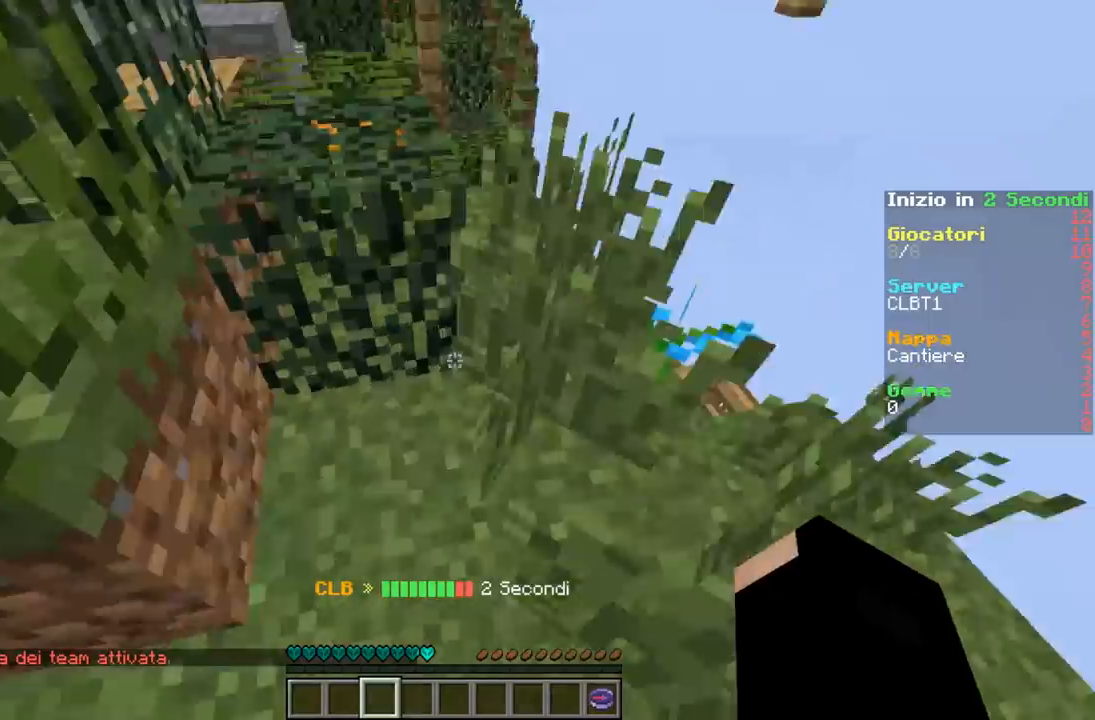
{"keys": ["a", "w"], "events": [[333, "d", "up"], [500, "a", "down"]]}
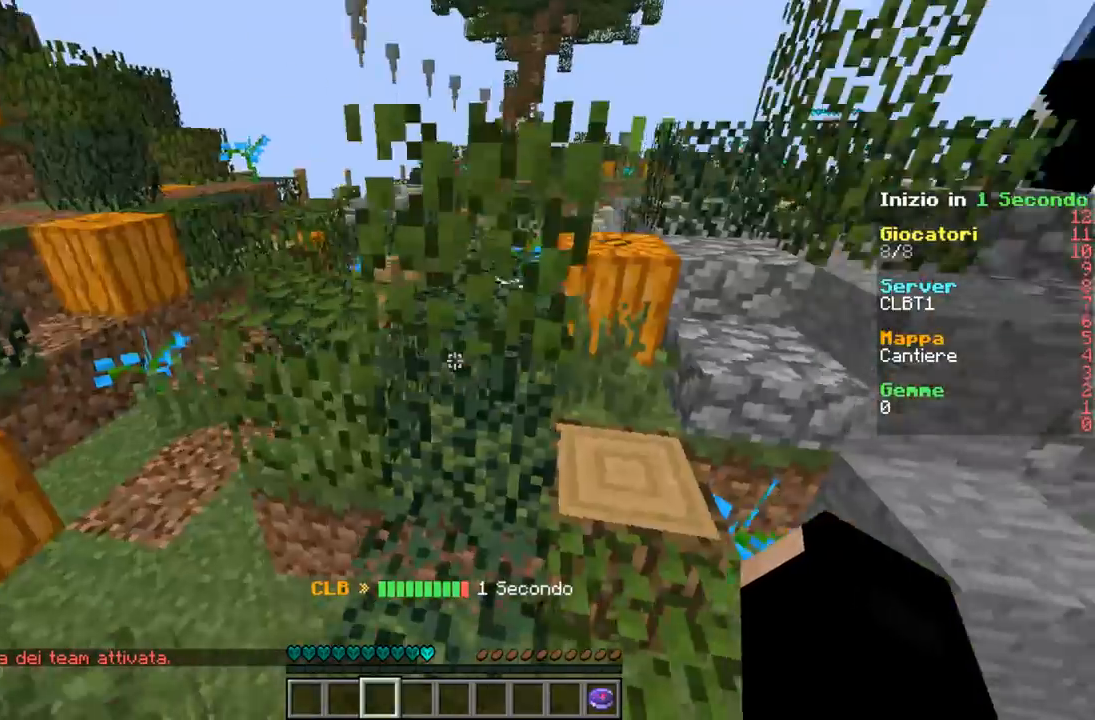
{"keys": ["a", "w"], "events": [[300, "a", "up"], [467, "a", "down"]]}
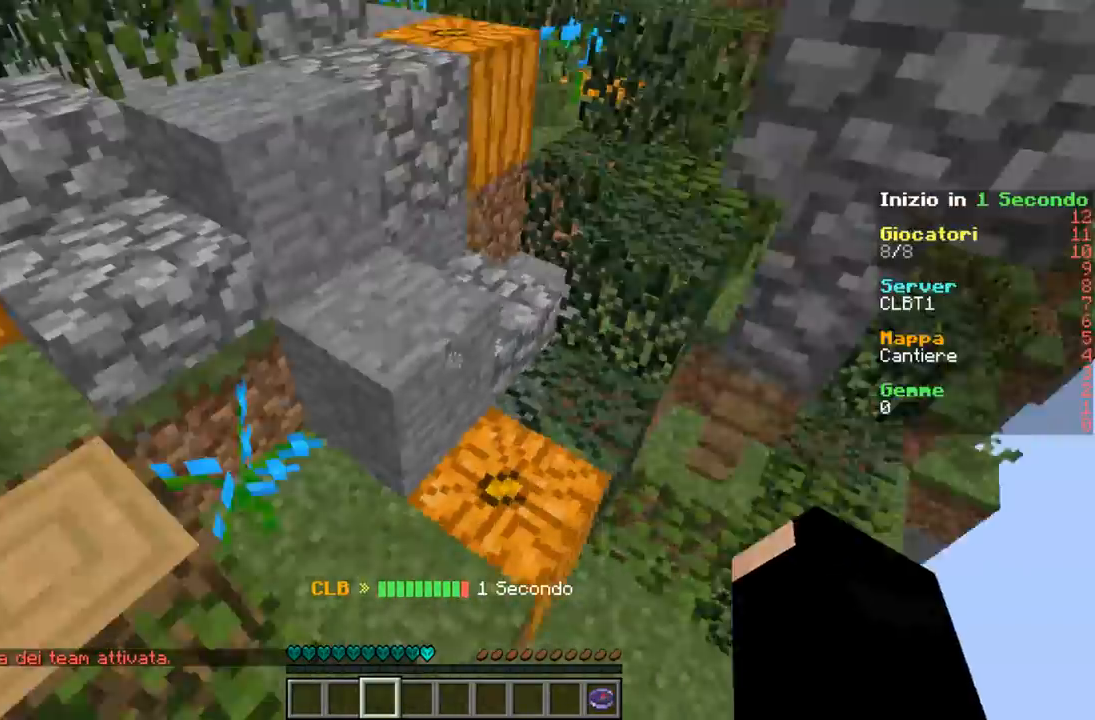
{"keys": ["w"], "events": [[500, "a", "up"]]}
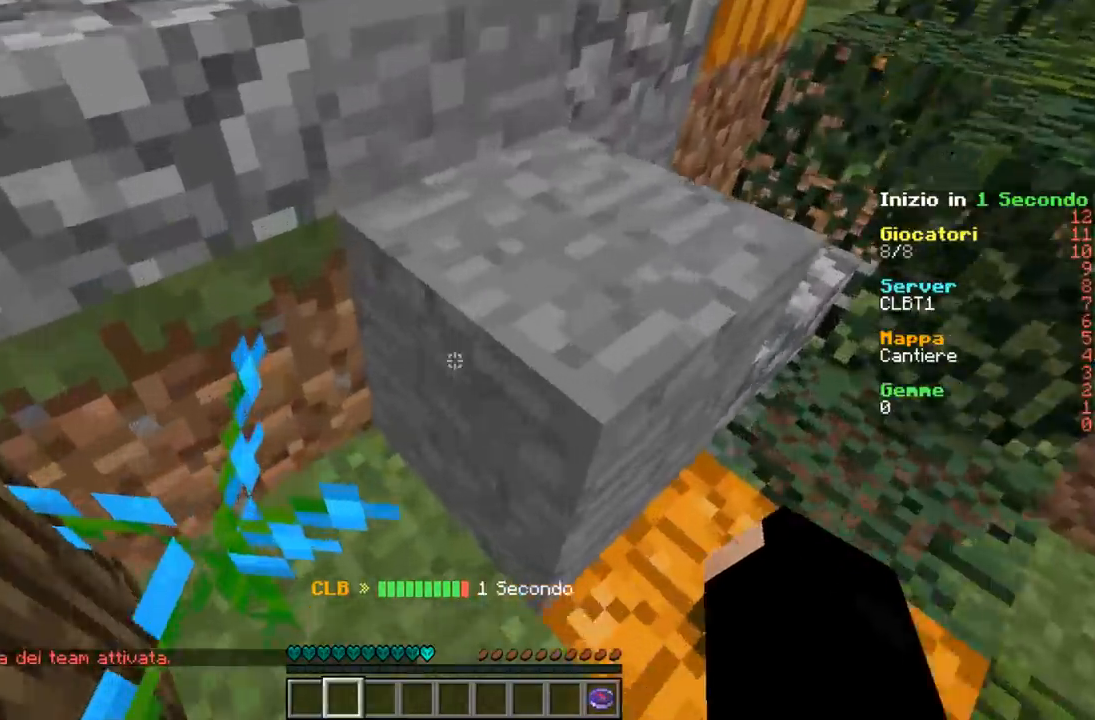
{"keys": ["d", "w"], "events": [[100, "d", "down"]]}
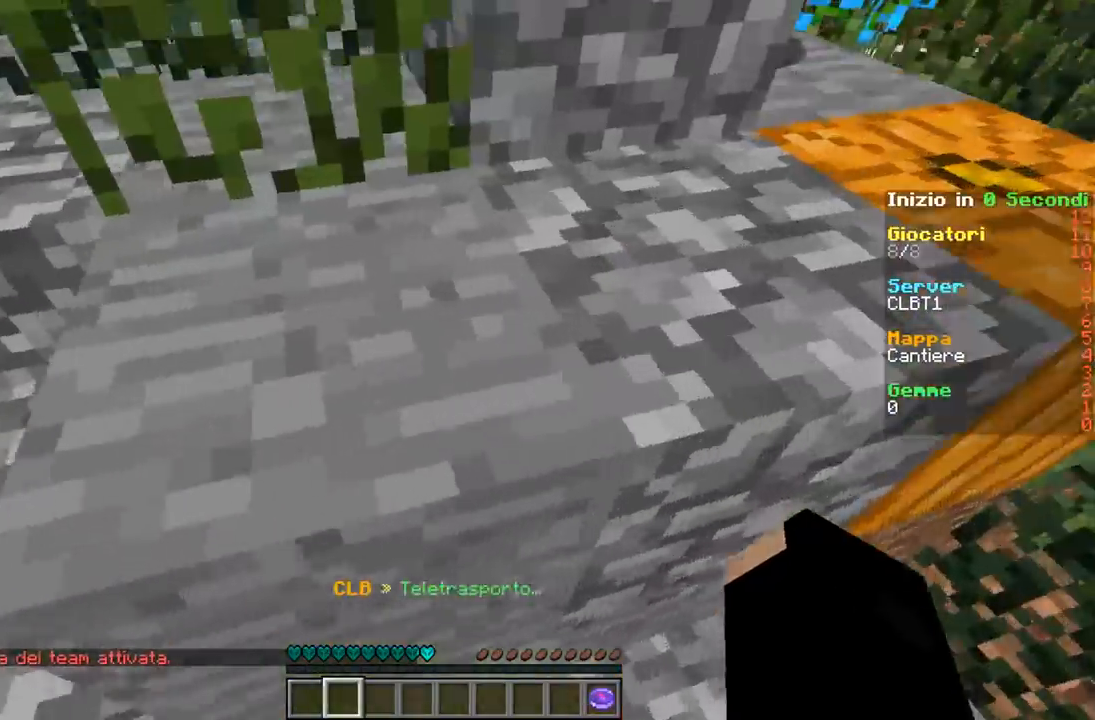
{"keys": ["w"], "events": [[67, "d", "up"]]}
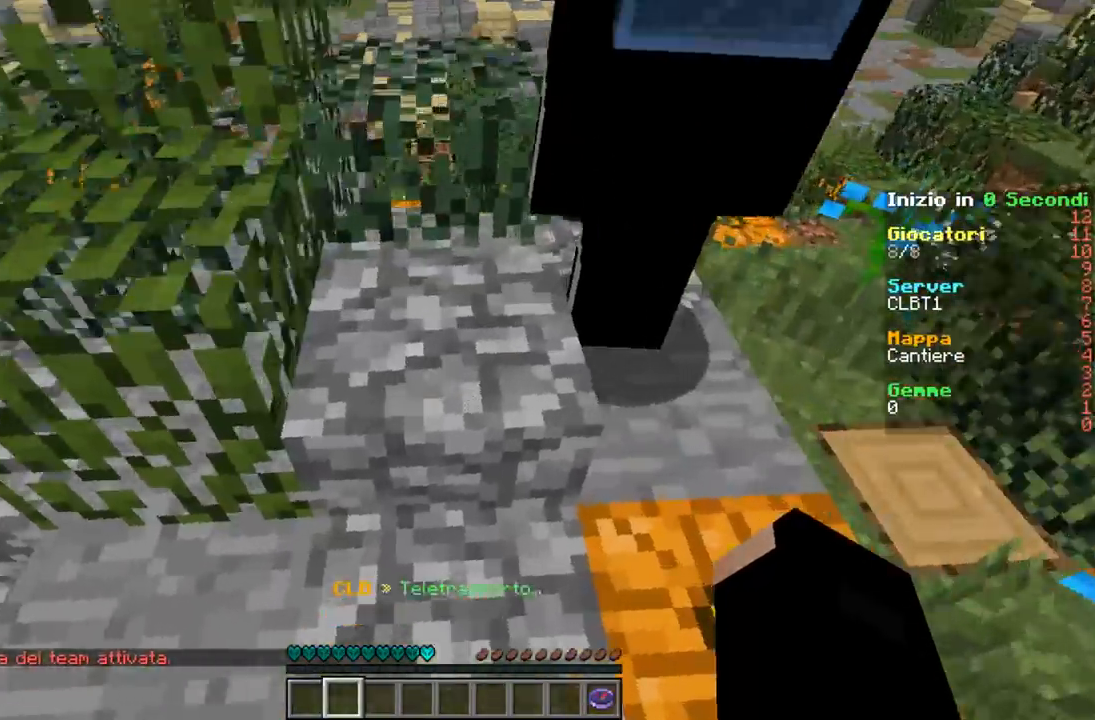
{"keys": ["w"], "events": []}